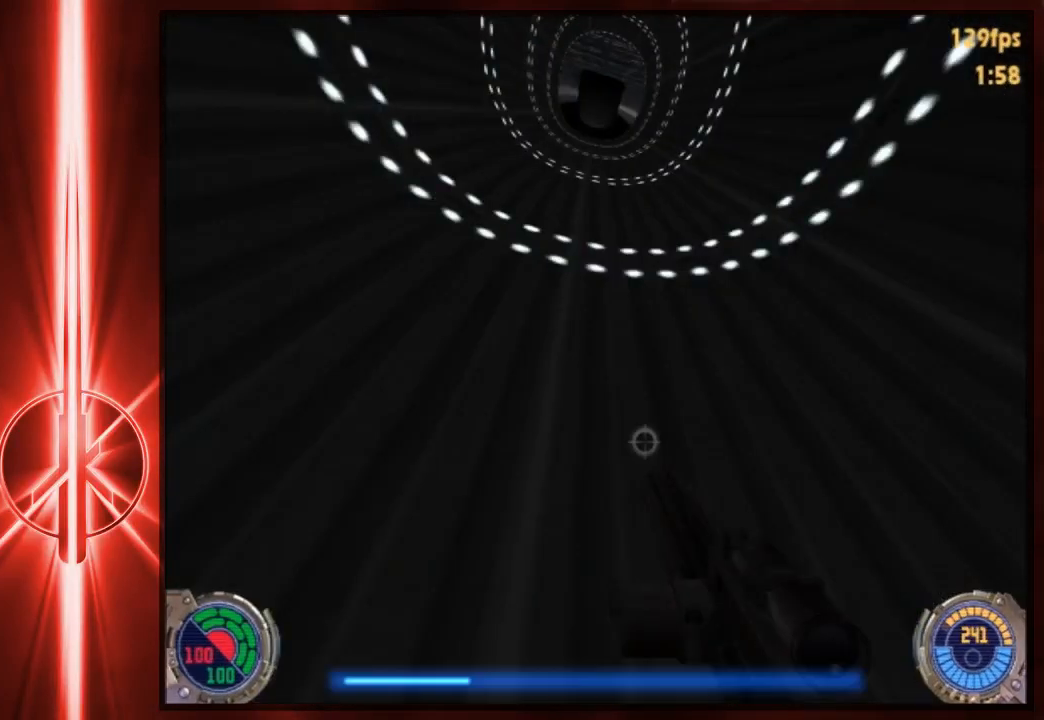
Gameplay with keyboard and mouse; each line is a JSON object with the keys and mouse buttons held at the frame after it. "events" lists presses ("down") and releases ("up") of "1", "2", "3", "4", "5", "6", "7", "a", "alt", "c", "caps_lock", "ctrl", "d", "e", "f", "q", "r", "s", "shift", "space", "t", "tab", "tilde", "v", "w", "x", "y", "z", "mouse_left" and "mouse_right" between this image and that frame as [ms after this image, input, new state], when the widget could be followed in between. "mouse_left", "mouse_right" = the "left", "right" buttons of the "mouse" list. No other keys are recorded. Not read: mouse_move.
{"keys": [], "mouse": [], "events": []}
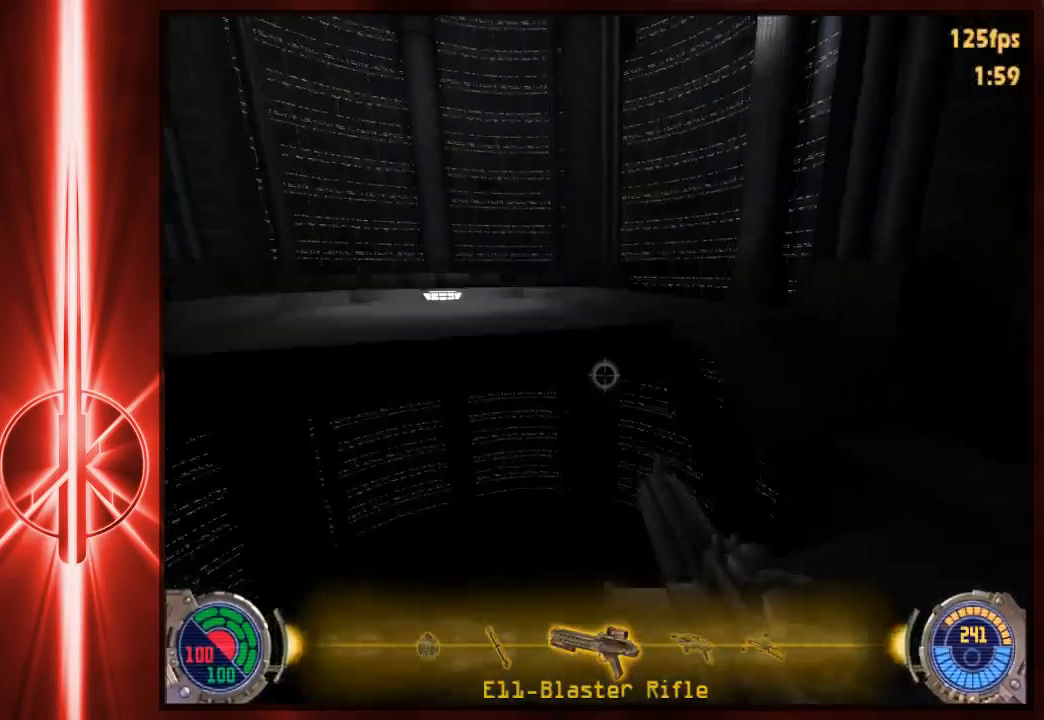
{"keys": [], "mouse": [], "events": []}
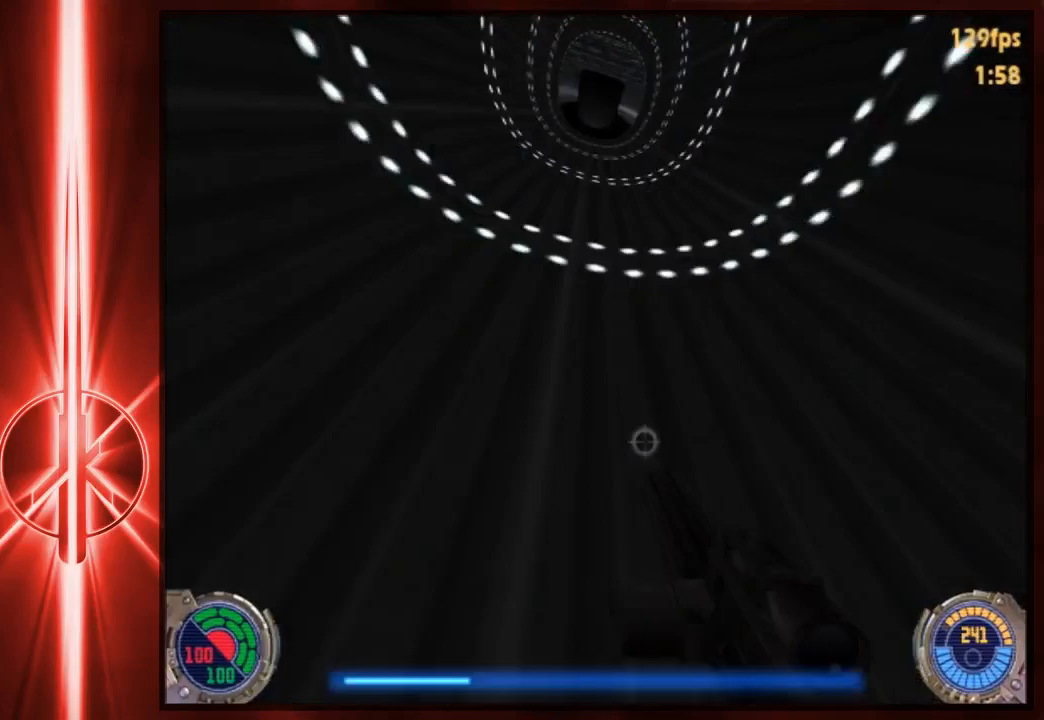
{"keys": [], "mouse": [], "events": []}
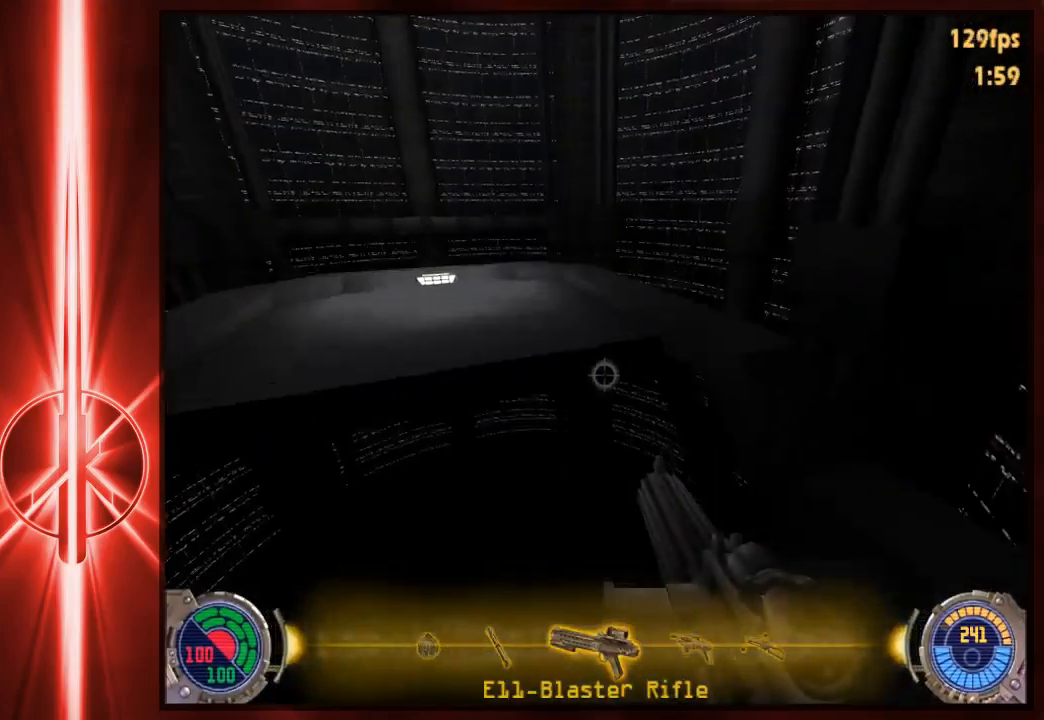
{"keys": ["s"], "mouse": [], "events": [[483, "s", "down"]]}
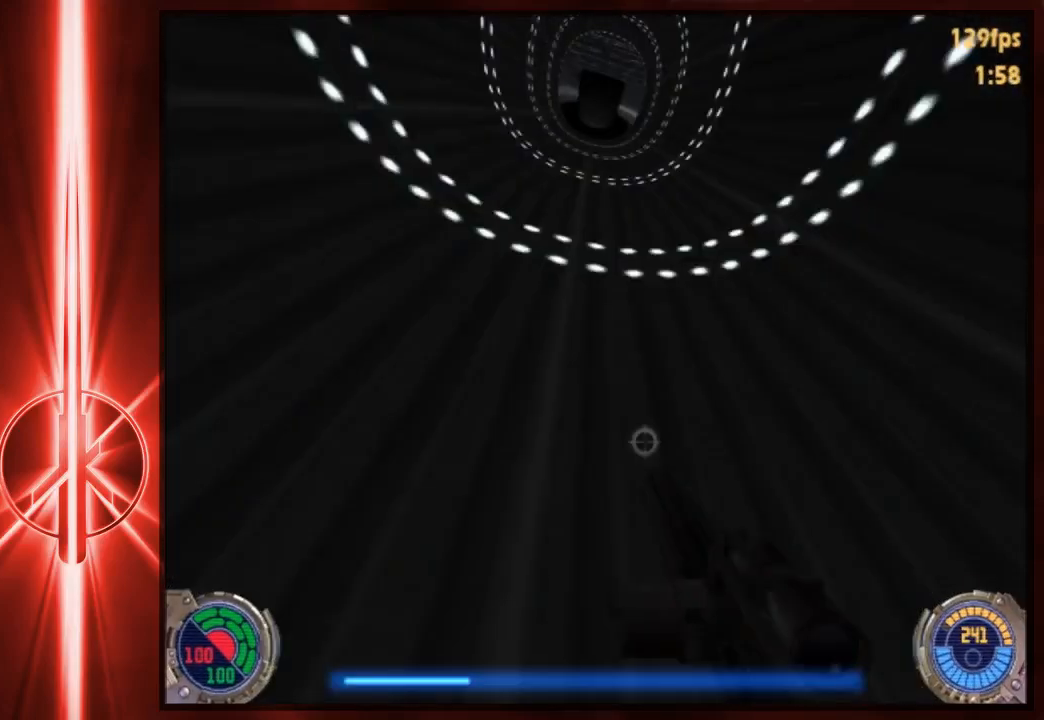
{"keys": ["s"], "mouse": [], "events": []}
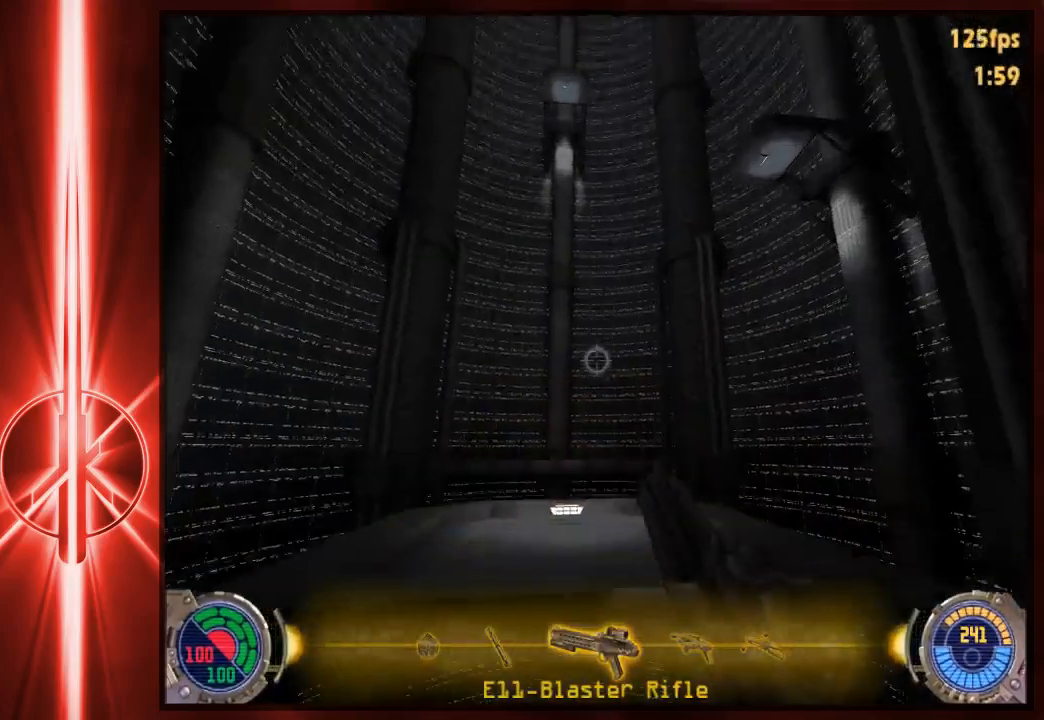
{"keys": ["w"], "mouse": [], "events": [[267, "s", "up"], [400, "w", "down"]]}
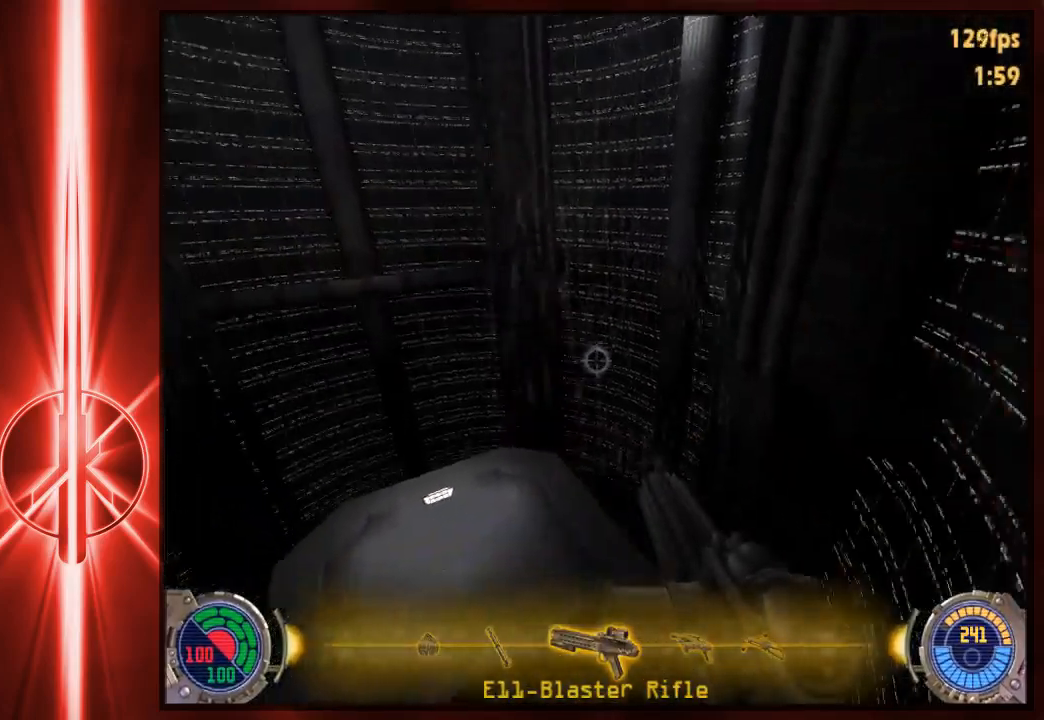
{"keys": ["d", "w"], "mouse": [], "events": [[200, "a", "down"], [483, "a", "up"], [483, "d", "down"]]}
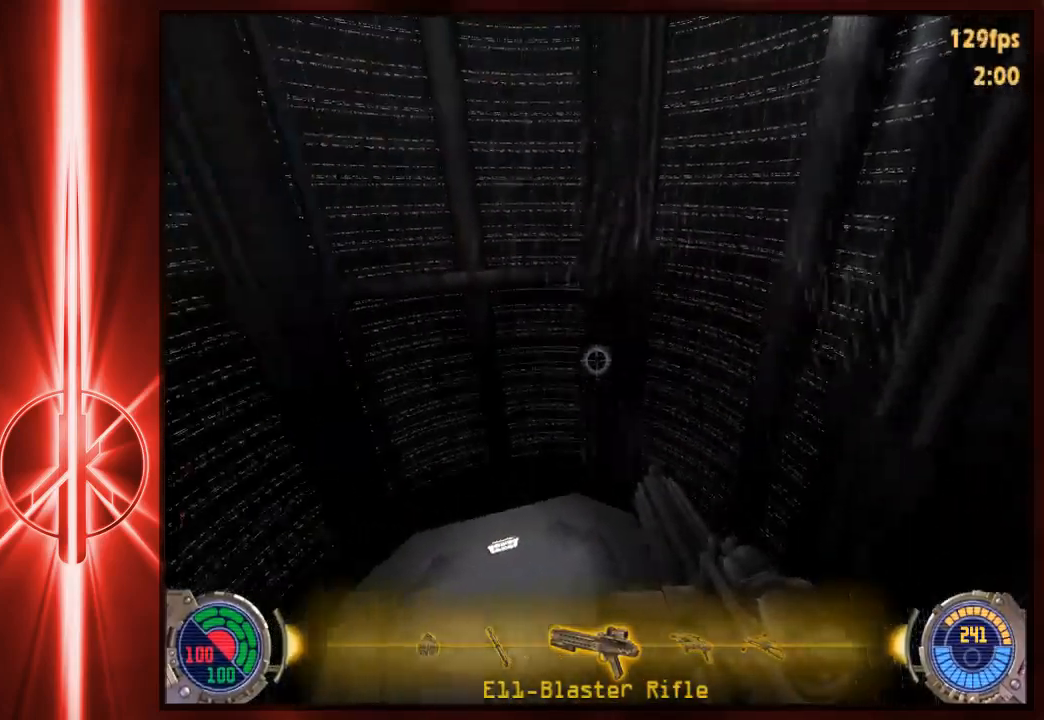
{"keys": ["w"], "mouse": [], "events": [[217, "a", "down"], [217, "d", "up"], [417, "a", "up"]]}
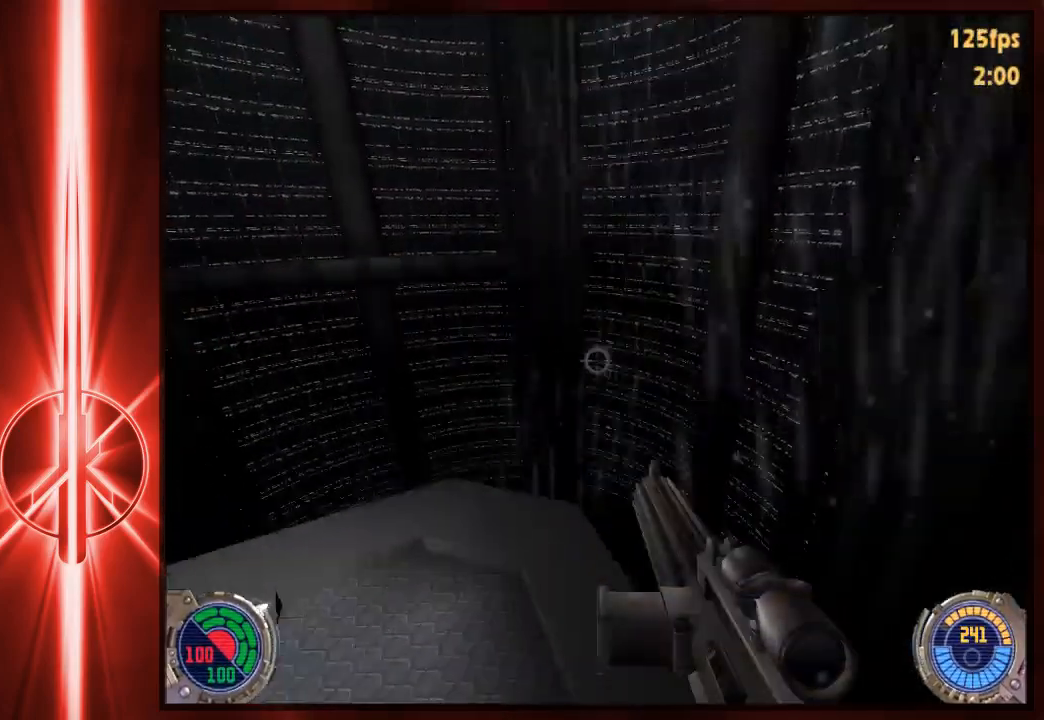
{"keys": ["a", "w"], "mouse": [], "events": [[83, "d", "down"], [150, "space", "down"], [250, "a", "down"], [250, "d", "up"], [250, "space", "up"]]}
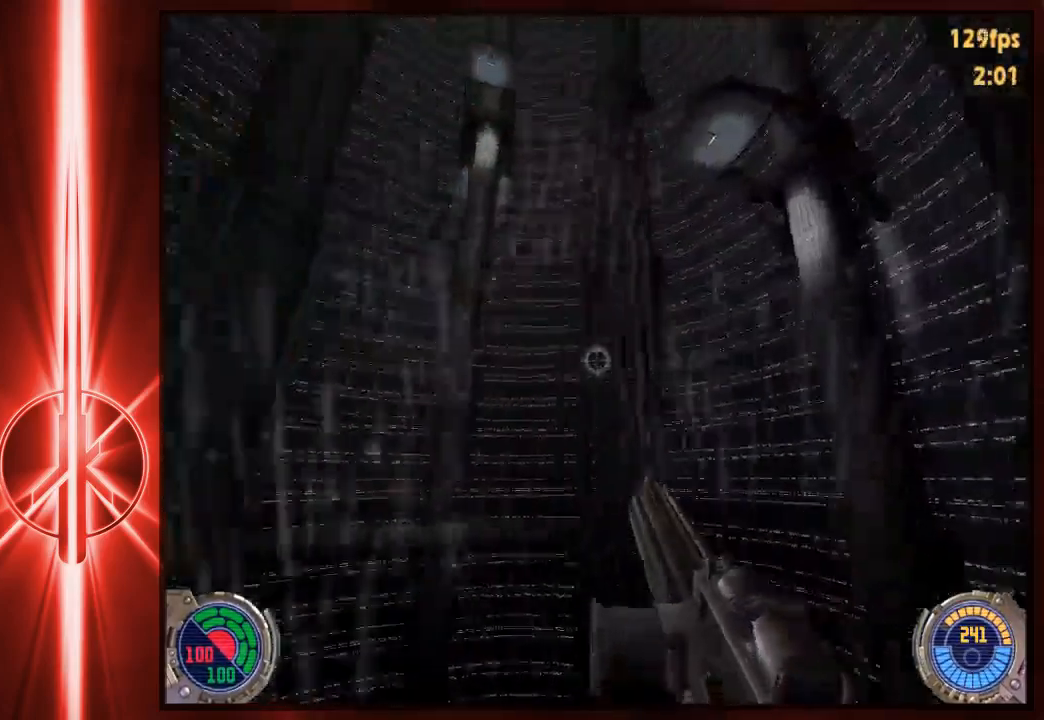
{"keys": ["w"], "mouse": [], "events": [[133, "a", "up"], [133, "d", "down"], [467, "d", "up"]]}
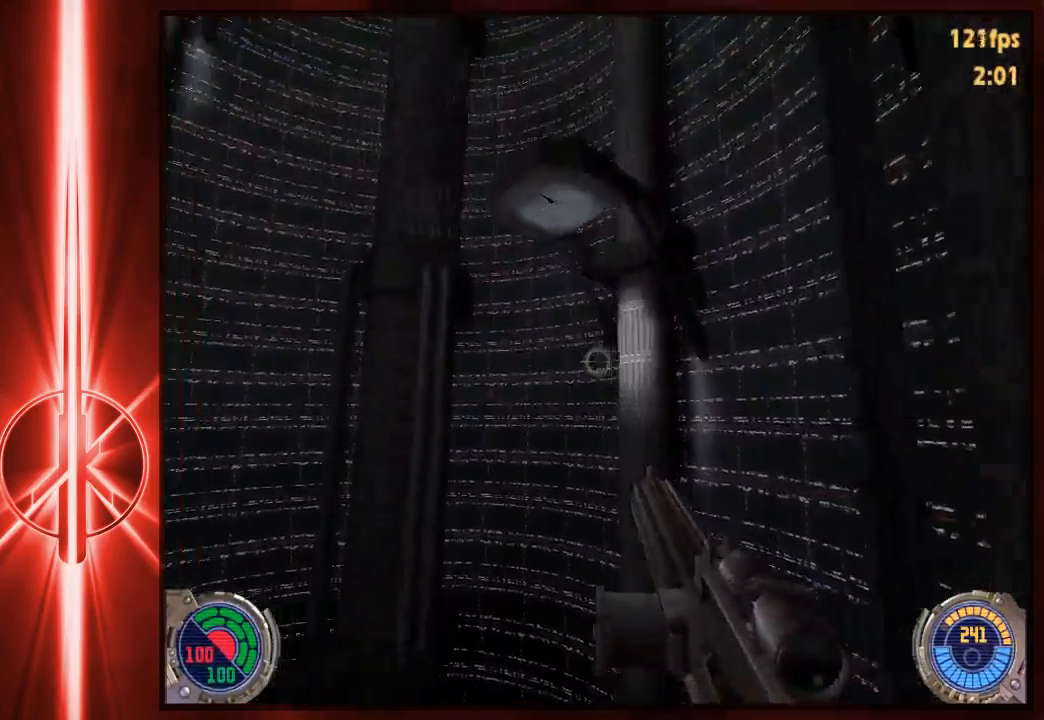
{"keys": ["a", "w"], "mouse": [], "events": [[400, "a", "down"]]}
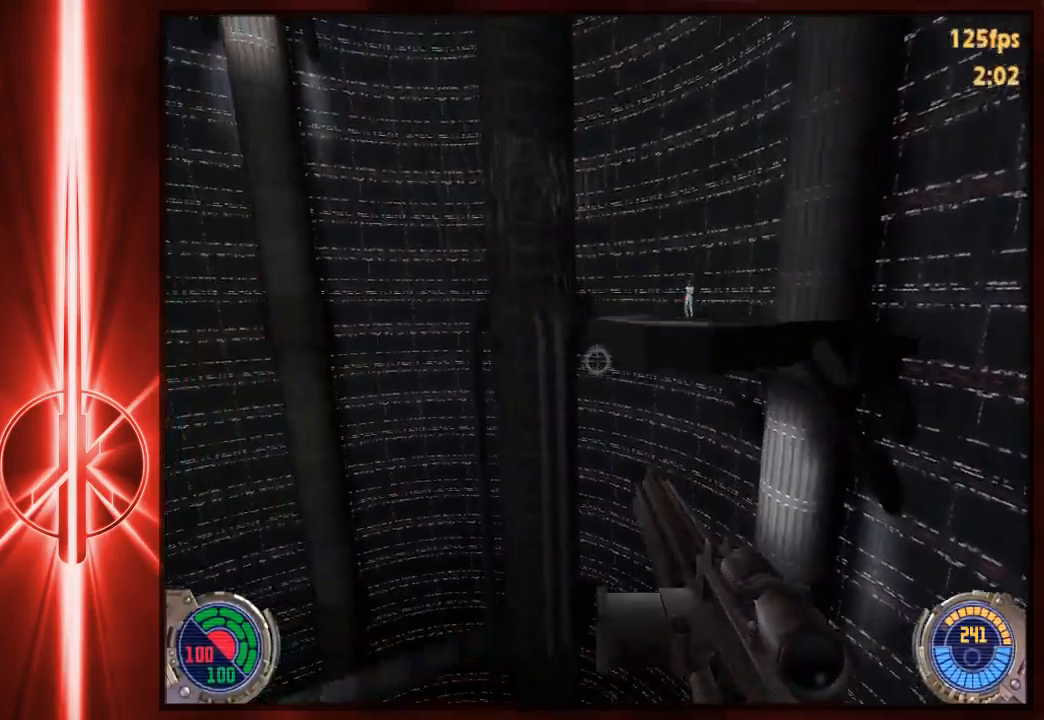
{"keys": ["a", "w"], "mouse": [], "events": [[133, "a", "up"], [167, "d", "down"], [300, "d", "up"], [333, "a", "down"]]}
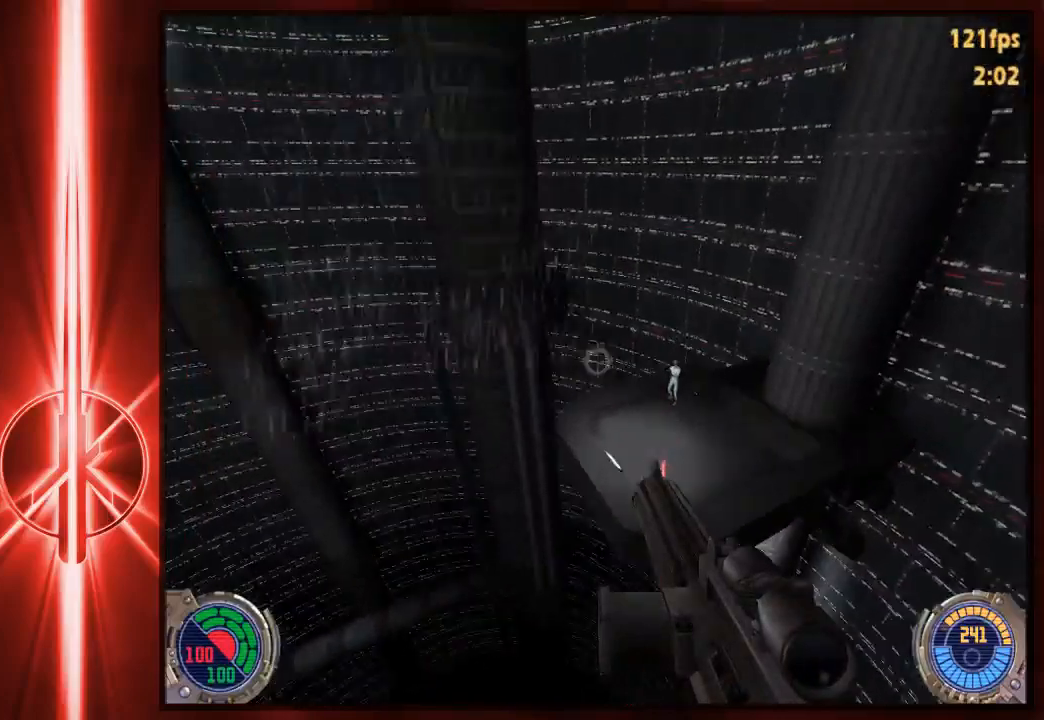
{"keys": ["a", "w"], "mouse": [], "events": []}
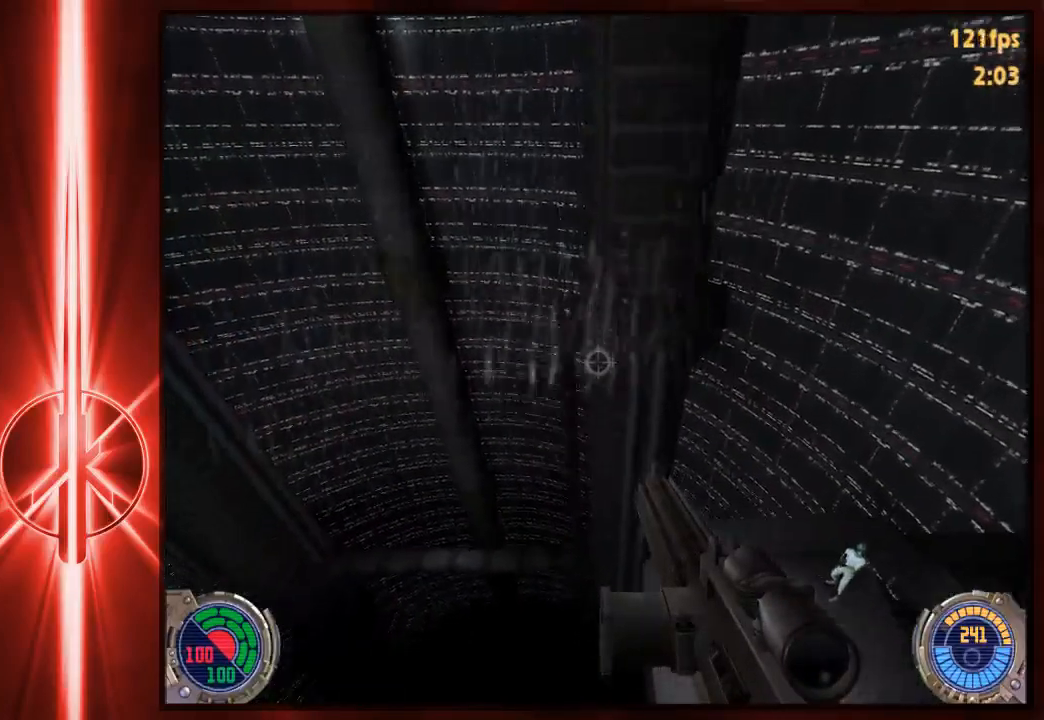
{"keys": ["a", "w"], "mouse": [], "events": []}
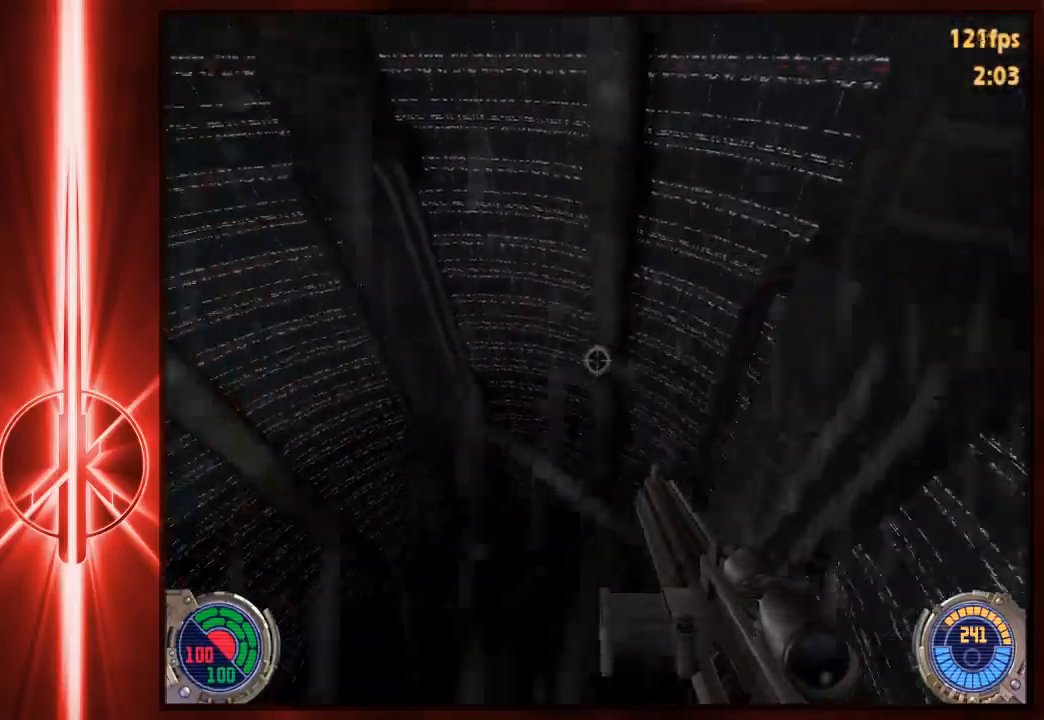
{"keys": ["w"], "mouse": [], "events": [[500, "a", "up"]]}
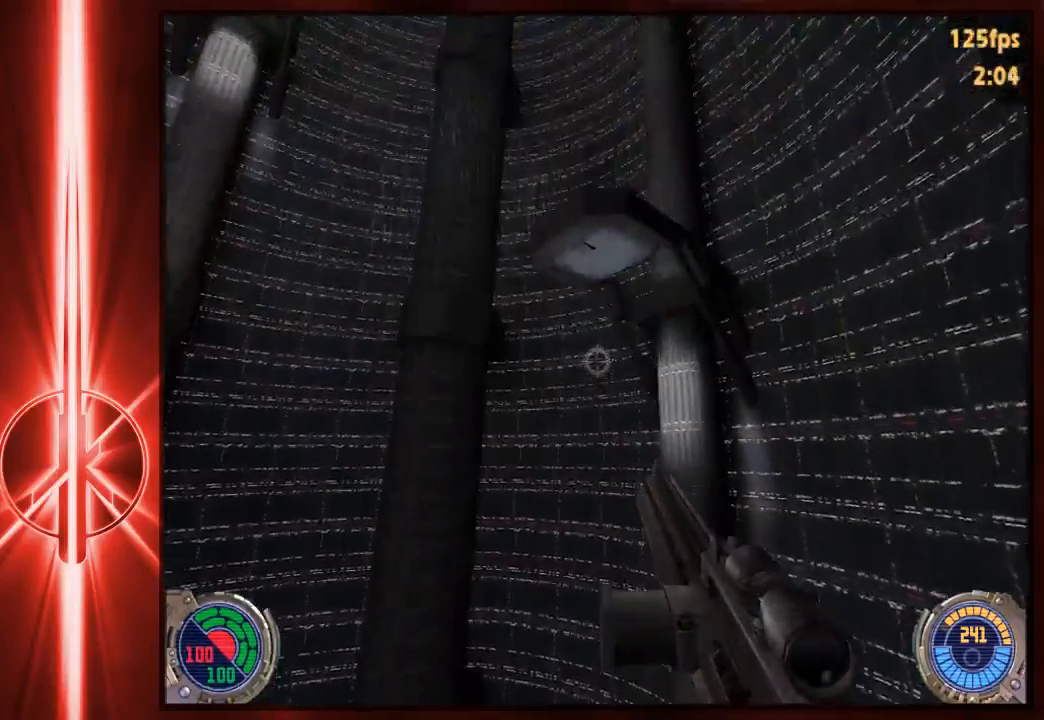
{"keys": ["w"], "mouse": [], "events": [[67, "d", "down"], [250, "d", "up"]]}
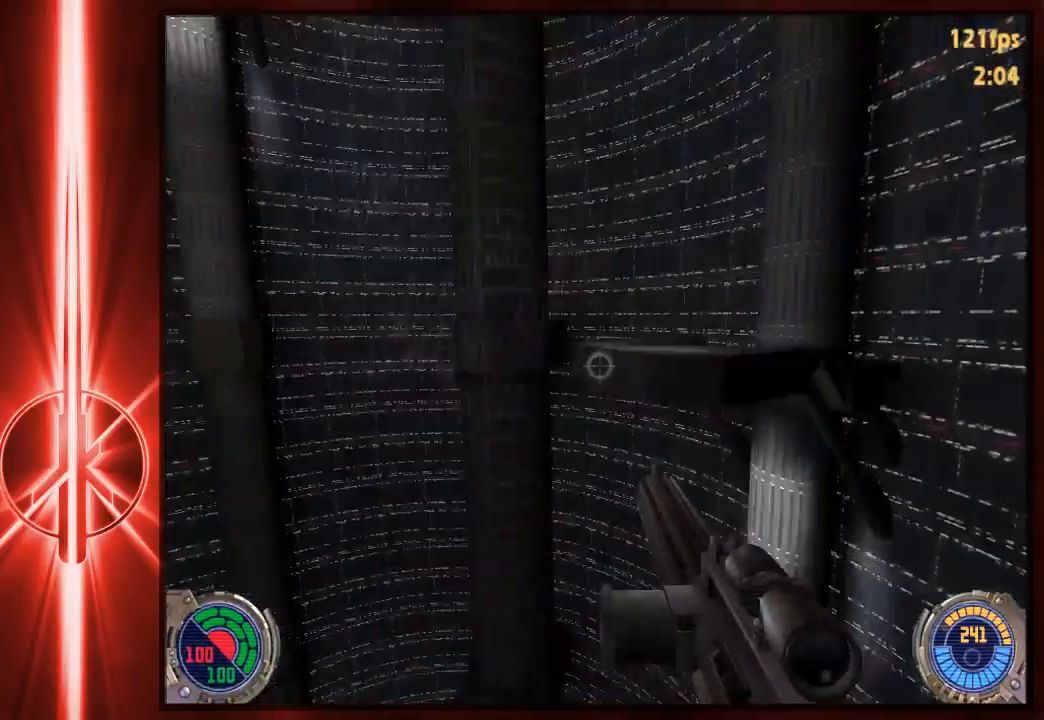
{"keys": ["d", "w"], "mouse": [], "events": [[383, "d", "down"]]}
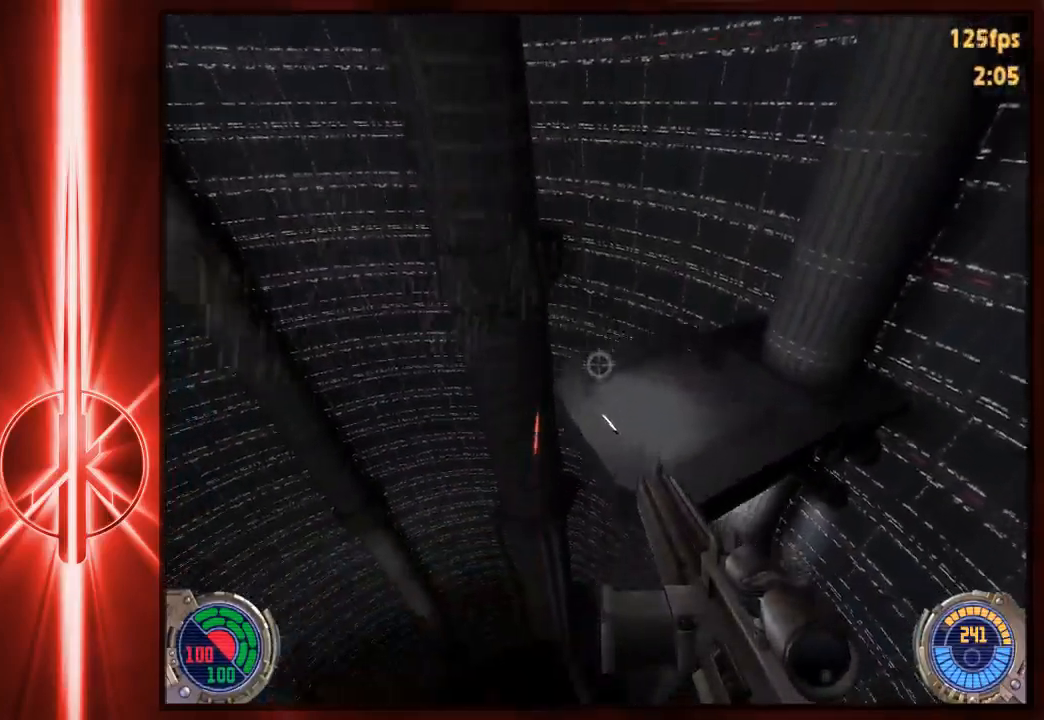
{"keys": ["w"], "mouse": [], "events": [[283, "d", "up"]]}
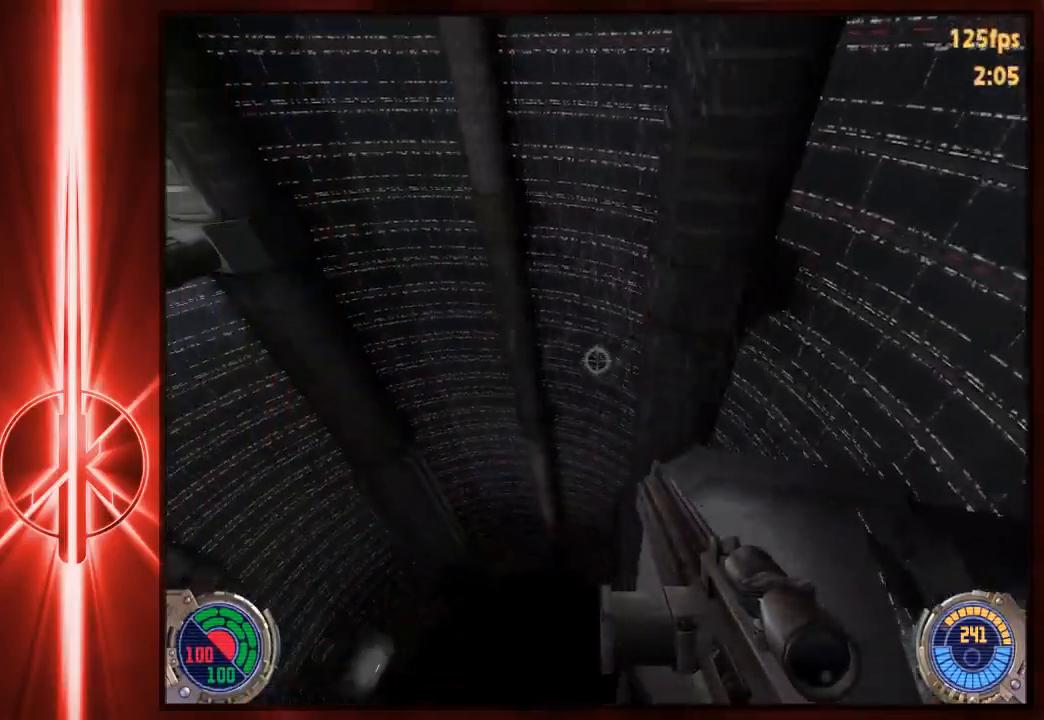
{"keys": ["a", "w"], "mouse": [], "events": [[100, "a", "down"], [133, "a", "up"], [233, "a", "down"]]}
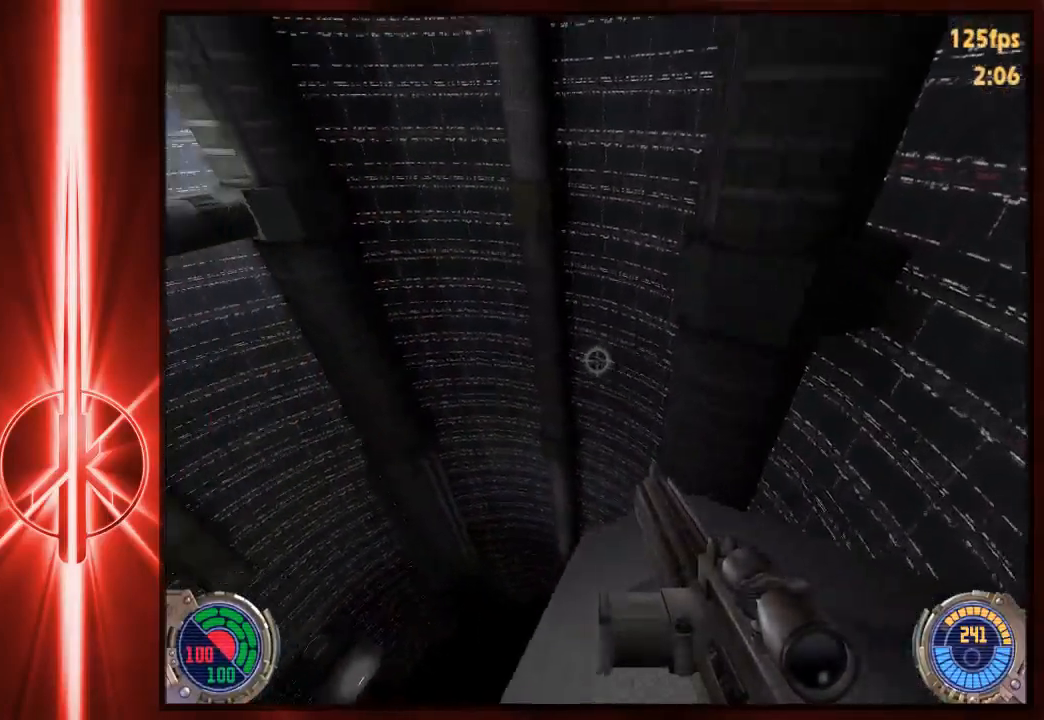
{"keys": ["s"], "mouse": [], "events": [[300, "a", "up"], [367, "w", "up"], [467, "s", "down"]]}
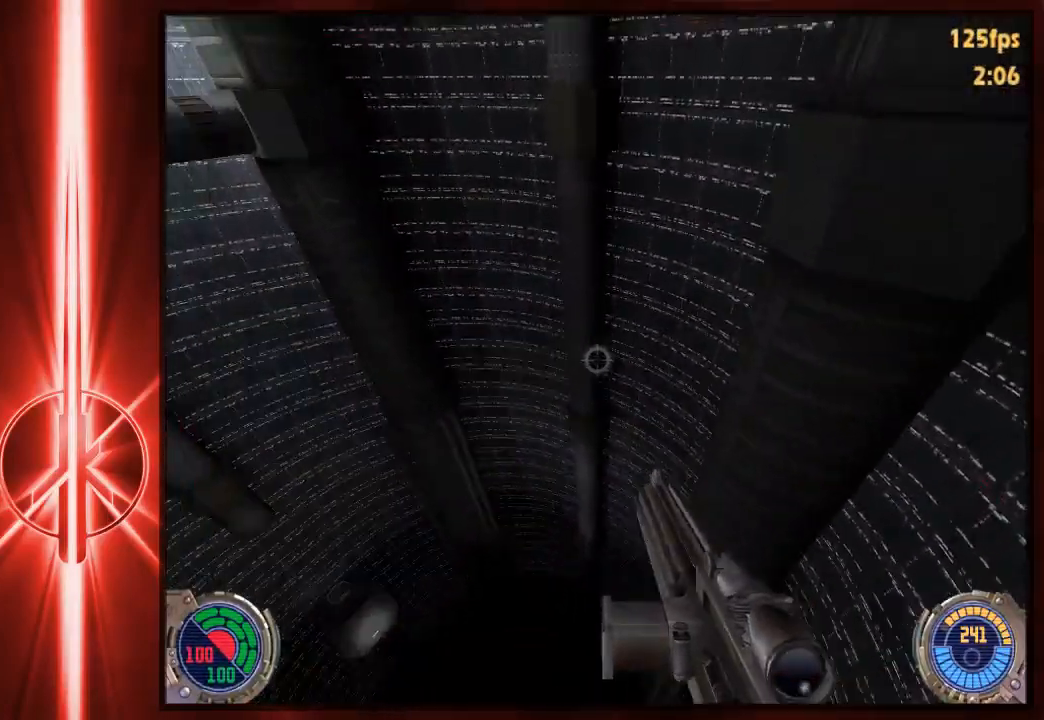
{"keys": ["s"], "mouse": [], "events": [[33, "d", "down"], [483, "d", "up"]]}
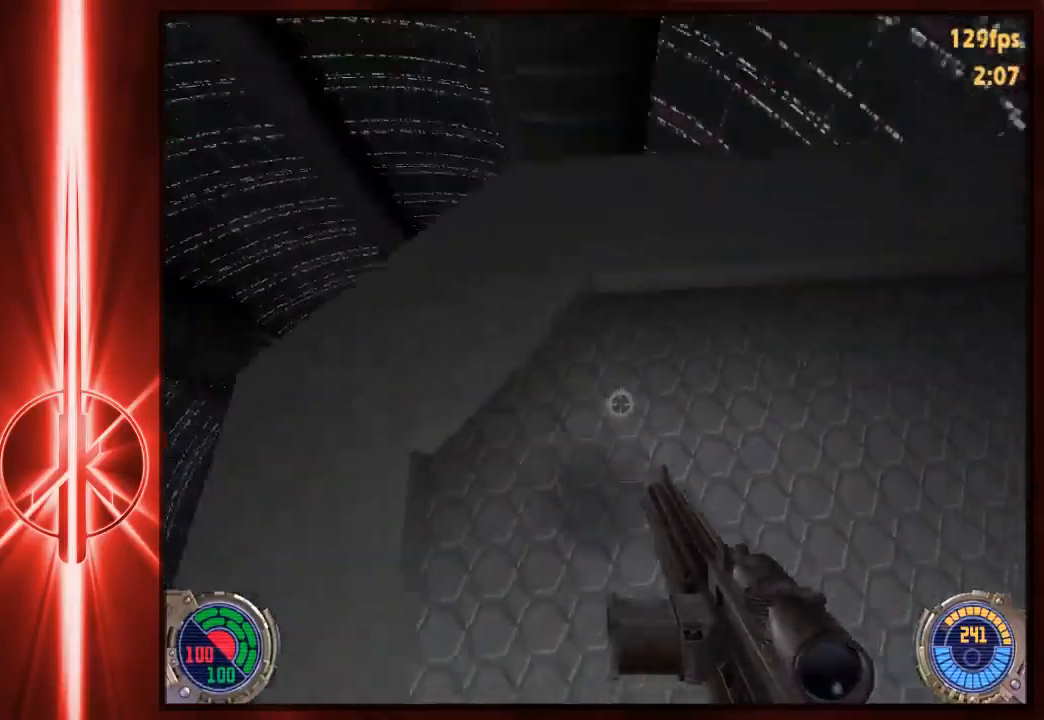
{"keys": [], "mouse": [], "events": [[50, "s", "up"], [150, "d", "down"], [283, "d", "up"]]}
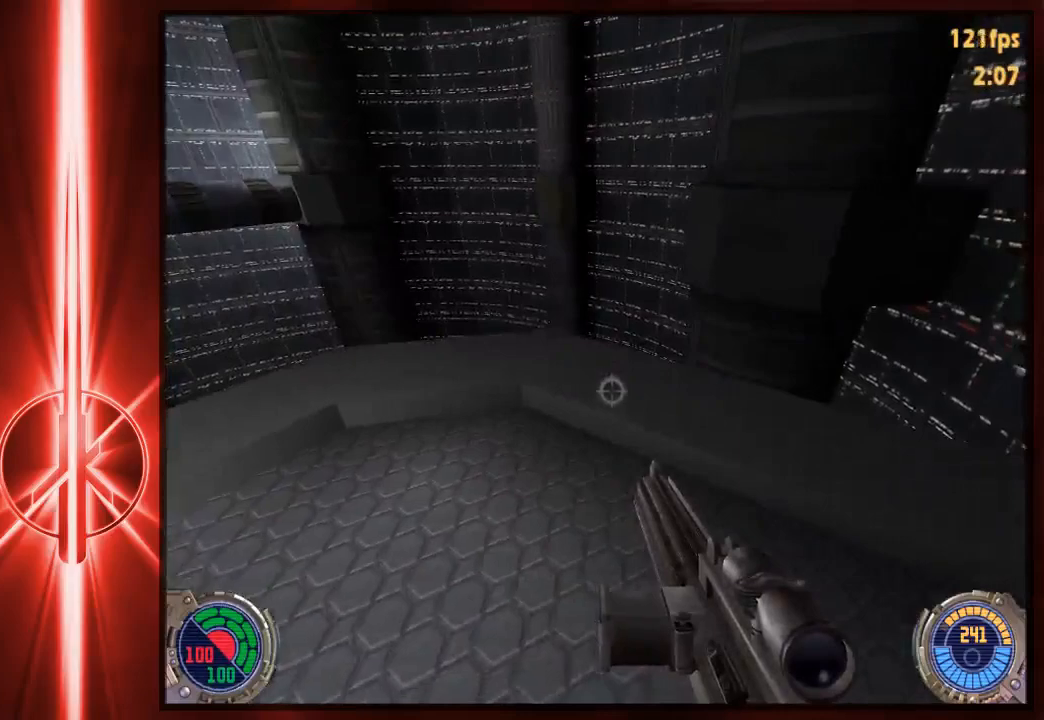
{"keys": ["w"], "mouse": [], "events": [[483, "w", "down"]]}
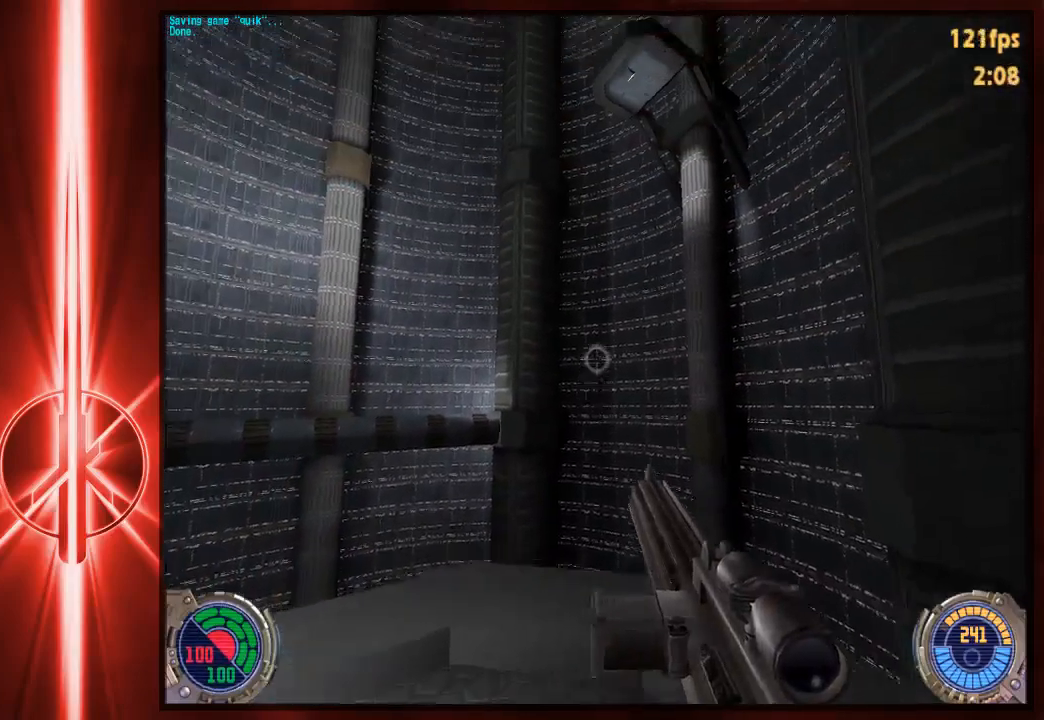
{"keys": [], "mouse": [], "events": [[83, "w", "up"], [383, "d", "down"], [450, "d", "up"]]}
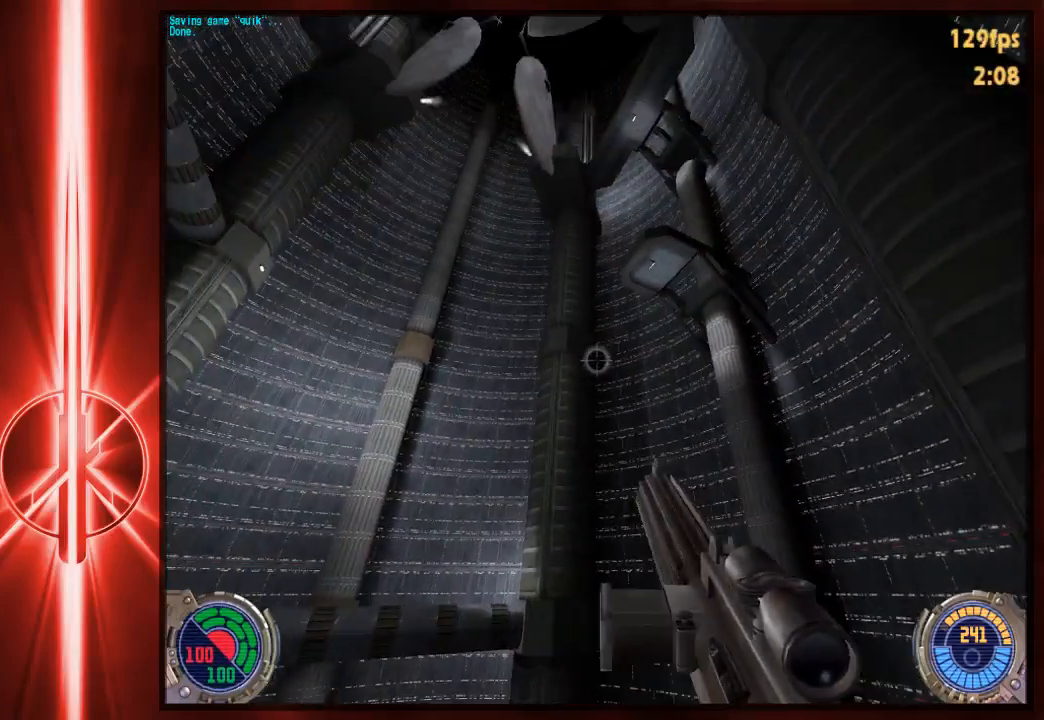
{"keys": [], "mouse": [], "events": []}
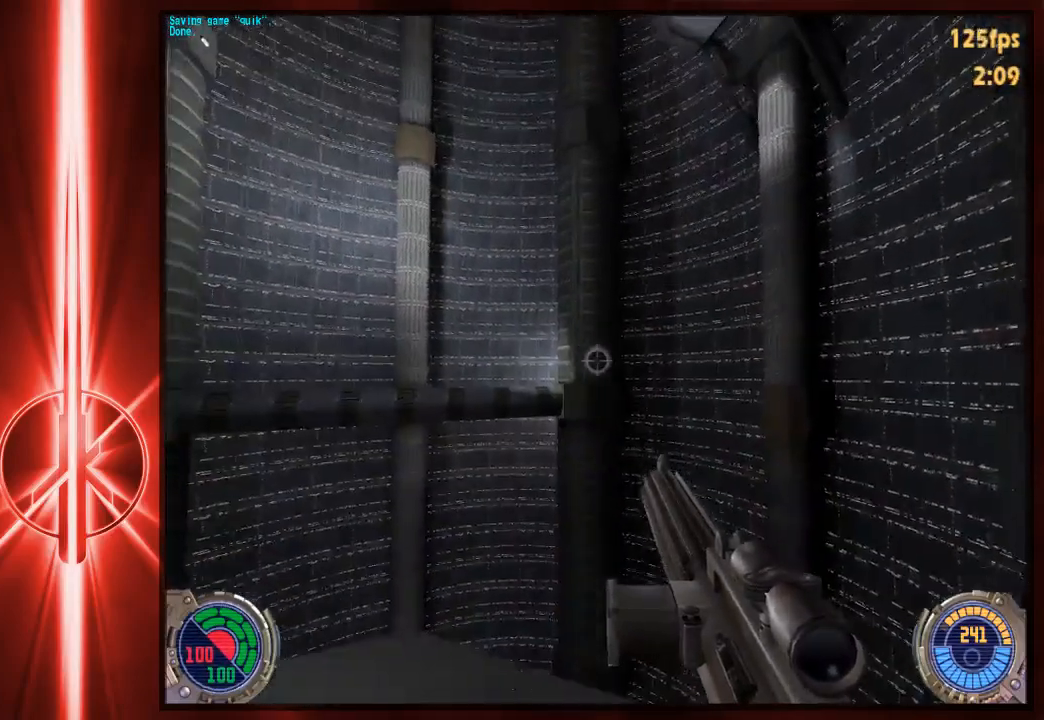
{"keys": [], "mouse": [], "events": []}
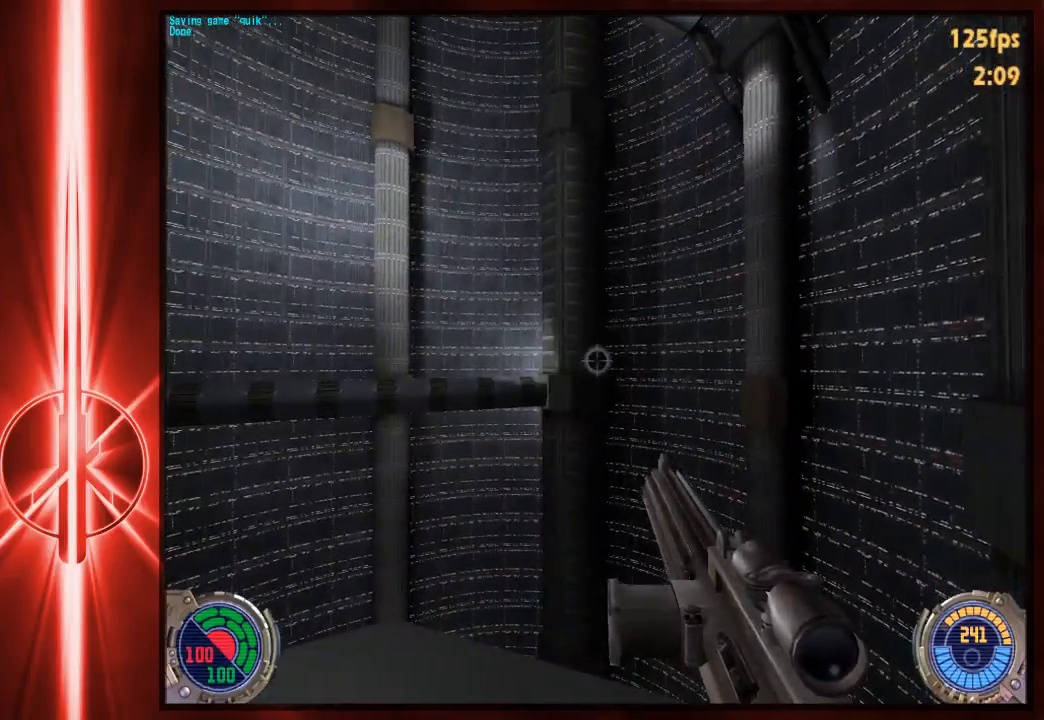
{"keys": [], "mouse": [], "events": []}
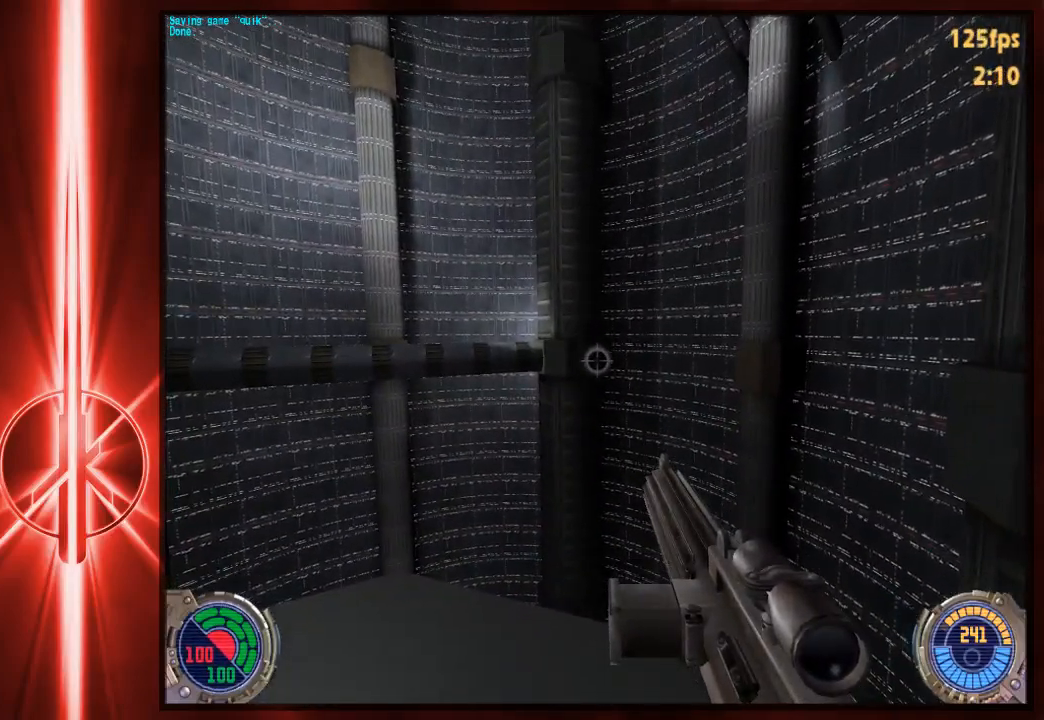
{"keys": [], "mouse": [], "events": []}
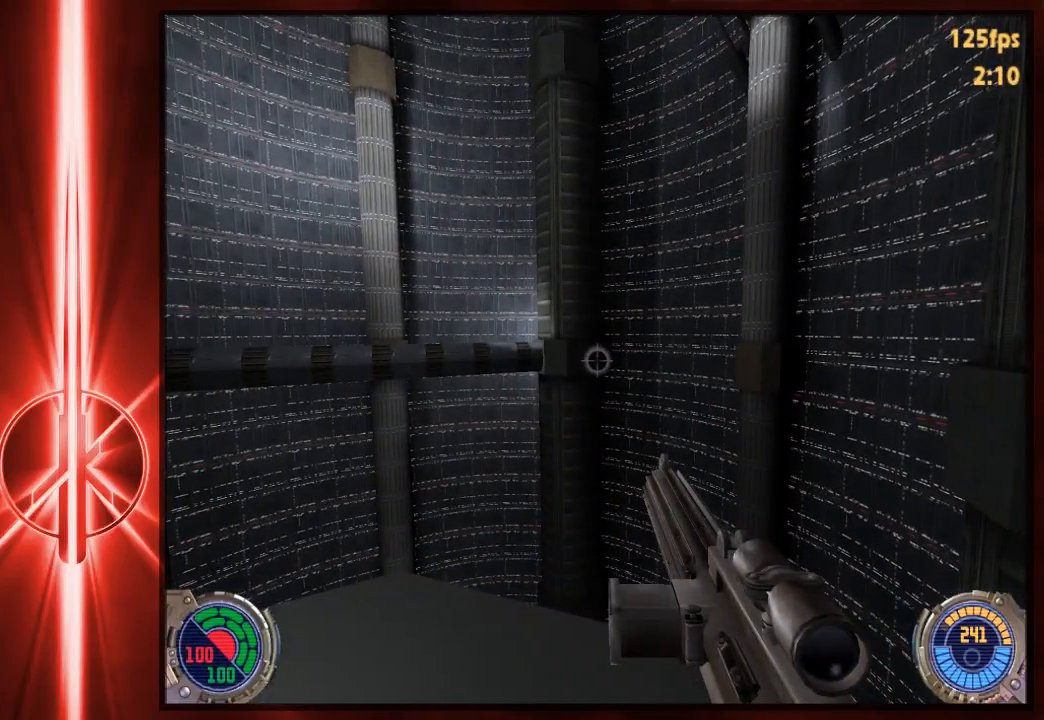
{"keys": [], "mouse": [], "events": []}
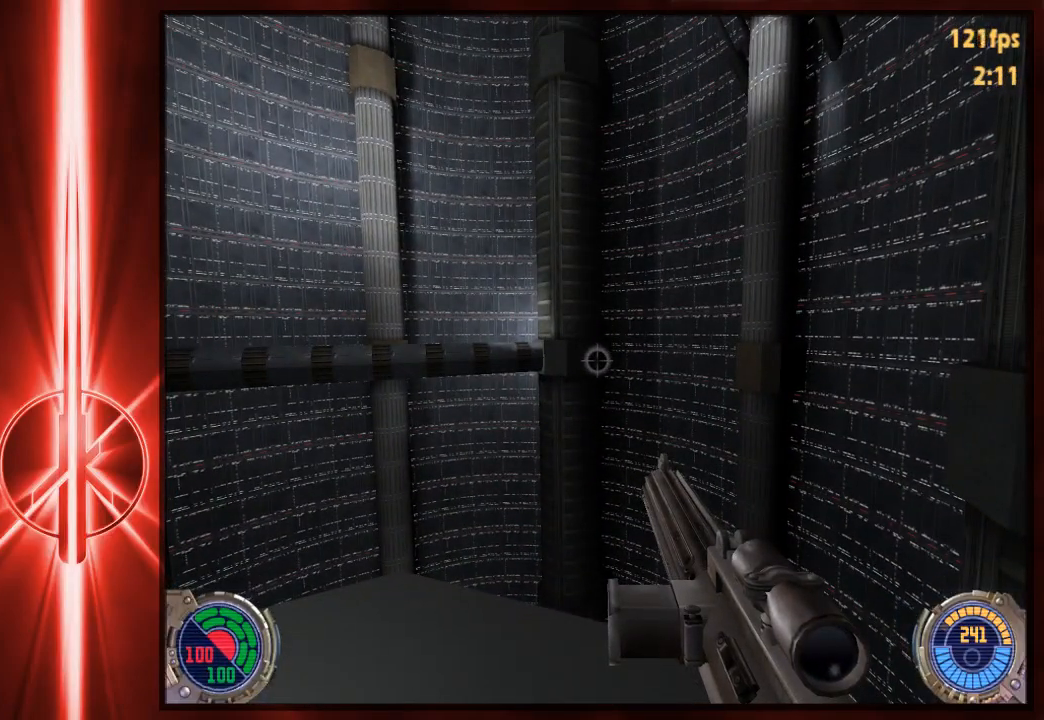
{"keys": [], "mouse": [], "events": [[417, "s", "down"], [450, "a", "down"], [450, "s", "up"], [483, "a", "up"]]}